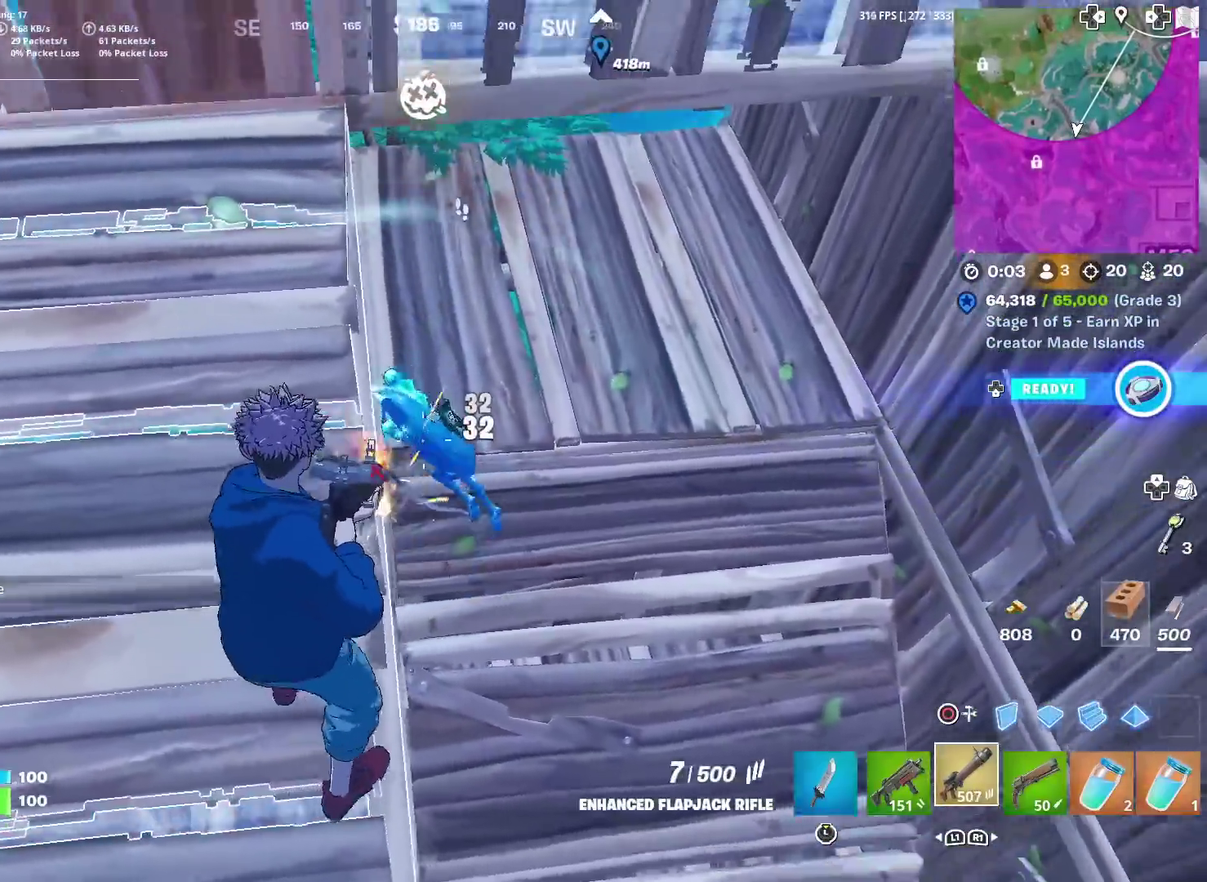
Gameplay with a controller (PlayStation layout); each line is a JSON object with the inputs held at the frame after it (dt_ms = milliseconds from this image to that frame). "events" lists button and stick changes between this image and that frame as [ms after this image, input, new state], when the widget could be followed in between. Not read: TOUCHPAD.
{"dt_ms": 701, "buttons": ["R1"], "left_stick": "up", "right_stick": "down-left", "events": [[50, "right_stick", "center"], [200, "left_stick", "down"], [367, "left_stick", "down-left"], [384, "L1", "down"], [417, "R2", "up"], [450, "right_stick", "left"], [467, "left_stick", "left"], [484, "L1", "up"], [500, "CIRCLE", "down"], [550, "right_stick", "down-left"], [617, "CIRCLE", "up"], [617, "R1", "down"], [634, "left_stick", "up"]]}
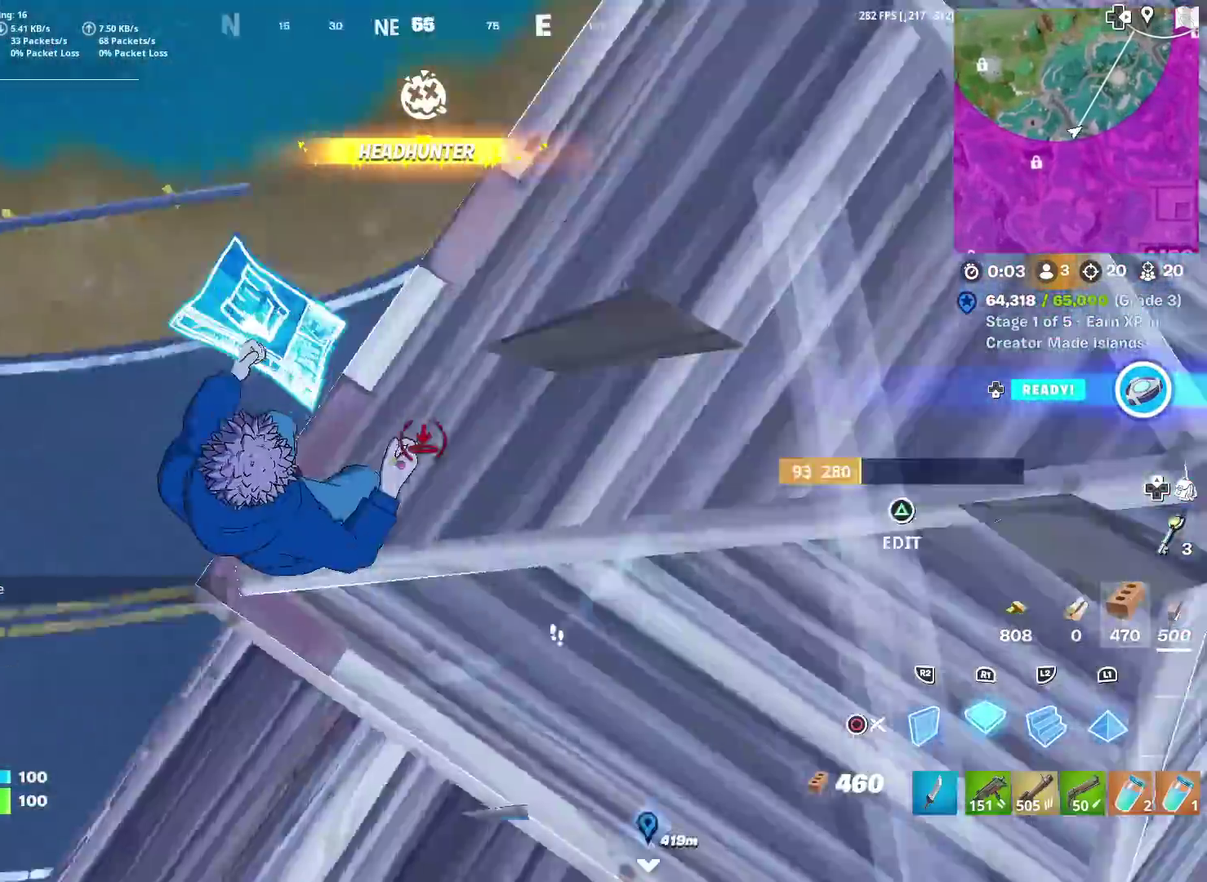
{"dt_ms": 300, "buttons": ["L2"], "left_stick": "up-right", "right_stick": "center", "events": [[50, "left_stick", "up-right"], [116, "right_stick", "center"], [166, "L2", "down"], [266, "R1", "up"]]}
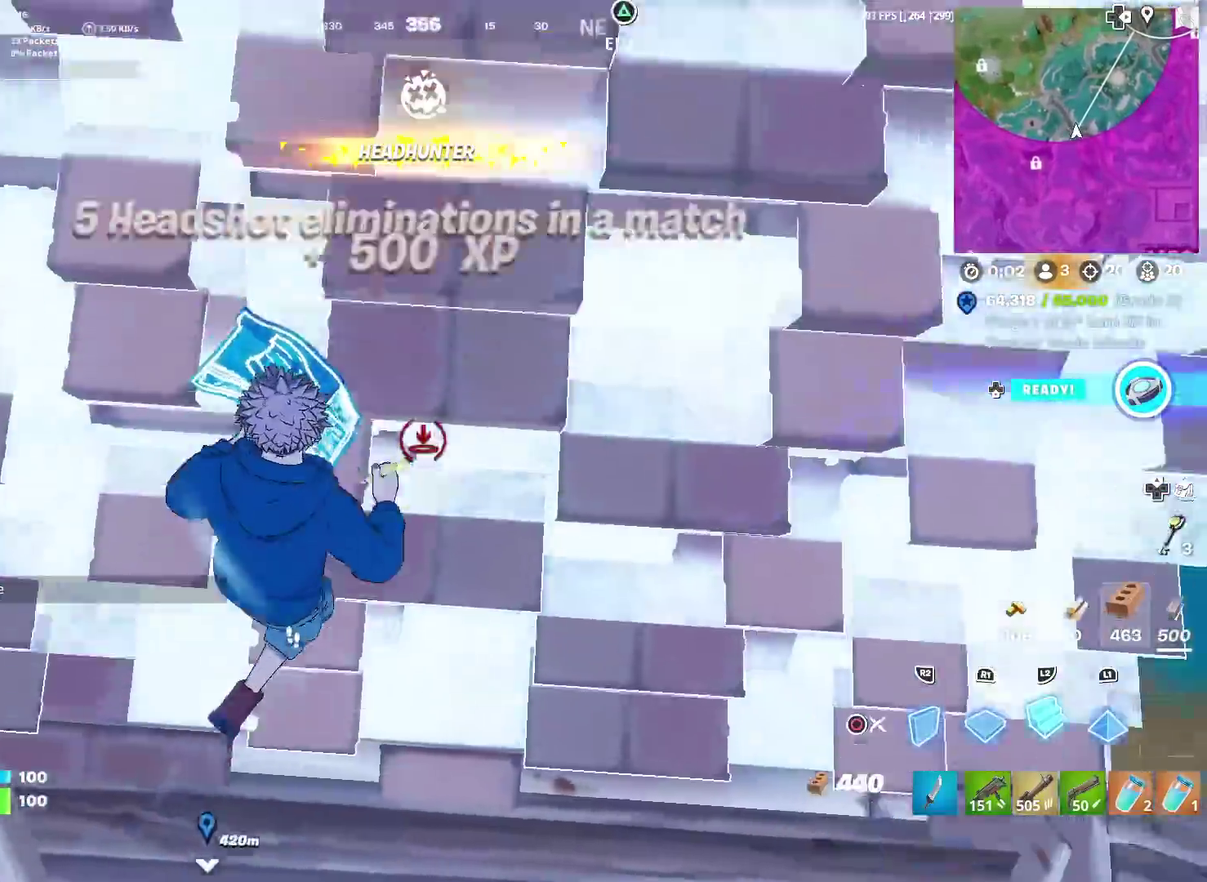
{"dt_ms": 901, "buttons": ["L2", "R1"], "left_stick": "up", "right_stick": "center", "events": [[17, "right_stick", "up"], [33, "left_stick", "up"], [167, "L2", "up"], [183, "right_stick", "right"], [200, "CROSS", "down"], [233, "left_stick", "up-left"], [300, "R2", "down"], [300, "left_stick", "left"], [333, "right_stick", "up-right"], [367, "left_stick", "down-left"], [417, "CROSS", "up"], [434, "left_stick", "down"], [450, "right_stick", "center"], [517, "left_stick", "up-right"], [567, "left_stick", "up"], [584, "R2", "up"], [667, "R1", "down"], [801, "L2", "down"], [801, "R1", "up"], [867, "R1", "down"]]}
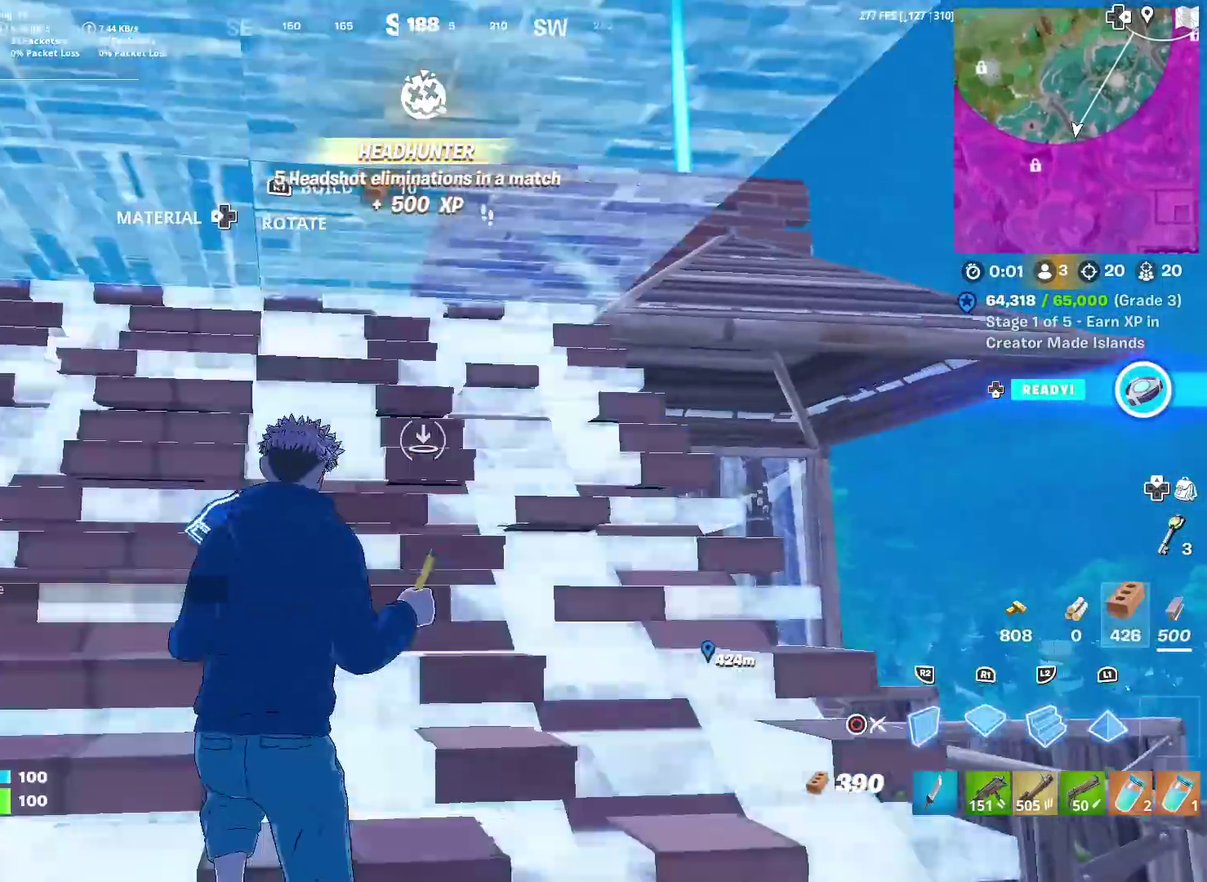
{"dt_ms": 300, "buttons": [], "left_stick": "right", "right_stick": "center", "events": [[16, "L2", "up"], [50, "left_stick", "up-right"], [100, "R1", "up"], [100, "left_stick", "right"], [133, "CIRCLE", "down"], [267, "CIRCLE", "up"]]}
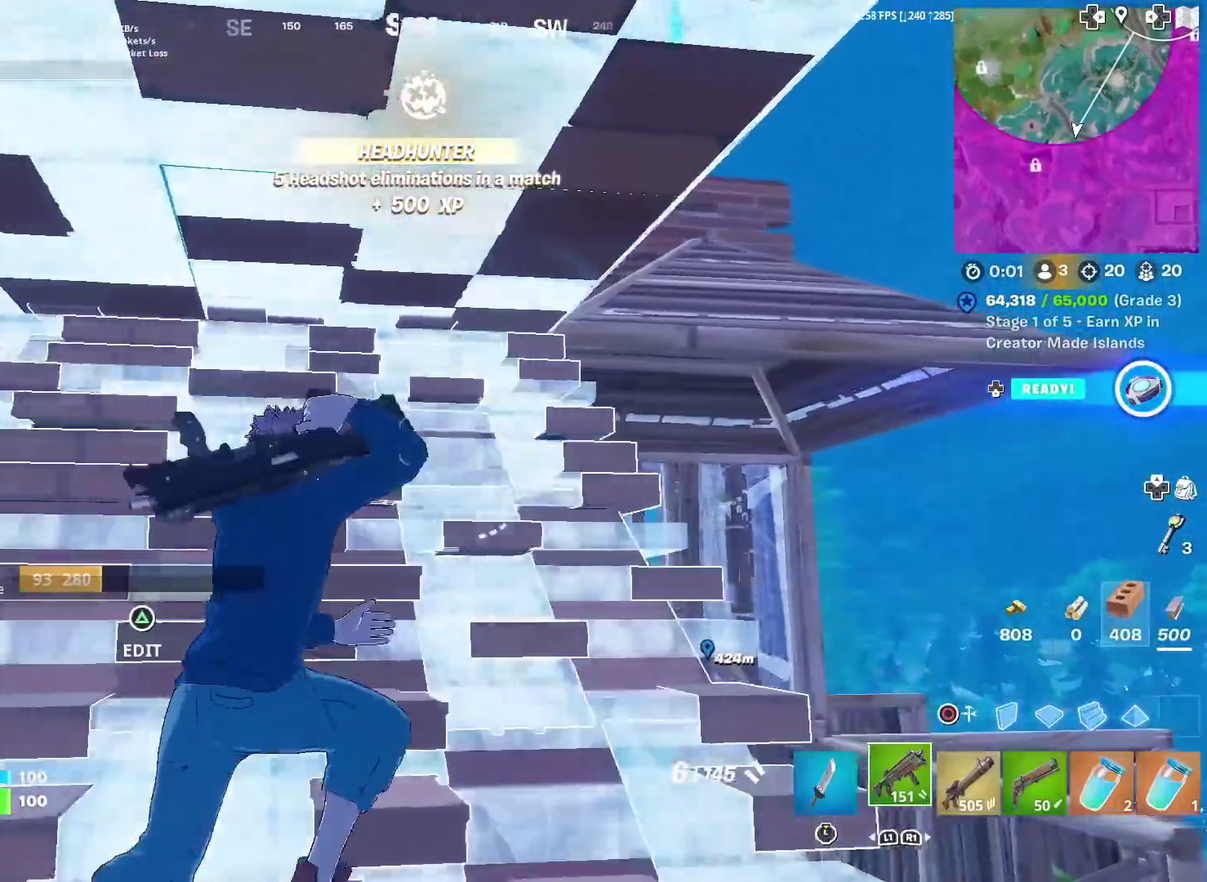
{"dt_ms": 601, "buttons": ["SQUARE"], "left_stick": "center", "right_stick": "center", "events": [[50, "right_stick", "down"], [83, "left_stick", "up-right"], [184, "right_stick", "center"], [200, "left_stick", "right"], [250, "SQUARE", "down"], [367, "SQUARE", "up"], [417, "right_stick", "down"], [434, "SQUARE", "down"], [434, "left_stick", "center"], [501, "SQUARE", "up"], [501, "left_stick", "left"], [551, "right_stick", "center"], [584, "left_stick", "center"], [601, "SQUARE", "down"]]}
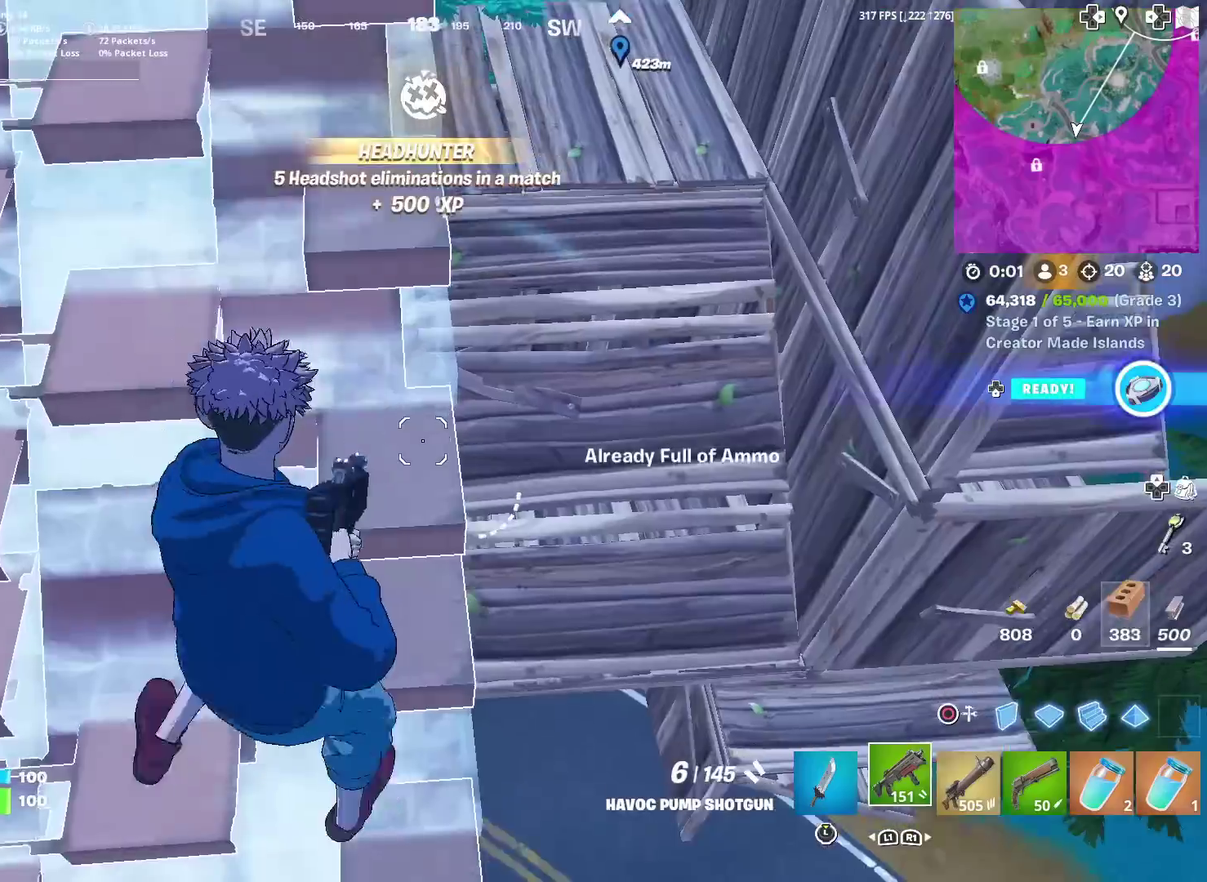
{"dt_ms": 400, "buttons": ["R1"], "left_stick": "center", "right_stick": "center", "events": [[83, "SQUARE", "up"], [166, "SQUARE", "down"], [183, "left_stick", "down-right"], [233, "SQUARE", "up"], [333, "left_stick", "center"], [400, "R1", "down"]]}
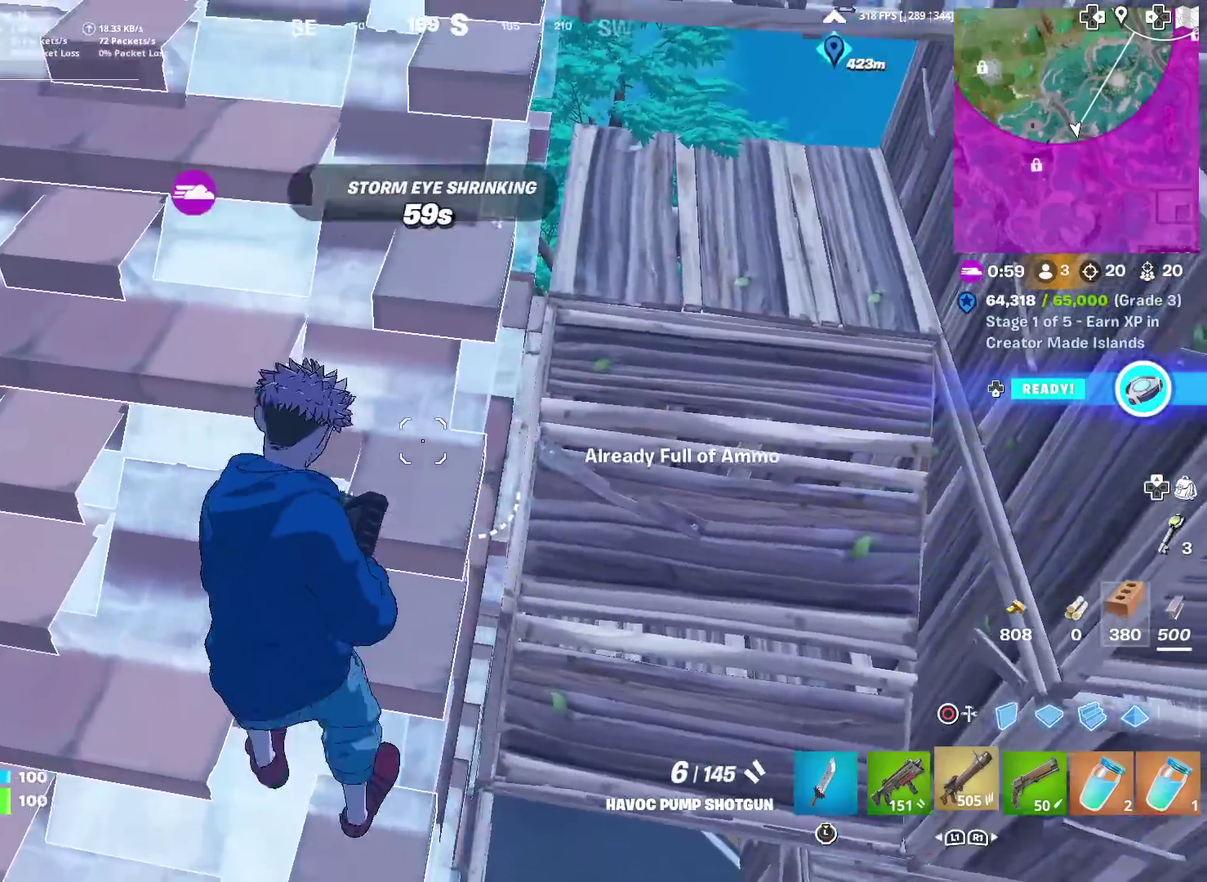
{"dt_ms": 601, "buttons": [], "left_stick": "center", "right_stick": "center", "events": [[50, "right_stick", "up"], [117, "R1", "up"], [184, "left_stick", "down-left"], [250, "right_stick", "center"], [317, "left_stick", "center"], [484, "SQUARE", "down"], [584, "SQUARE", "up"]]}
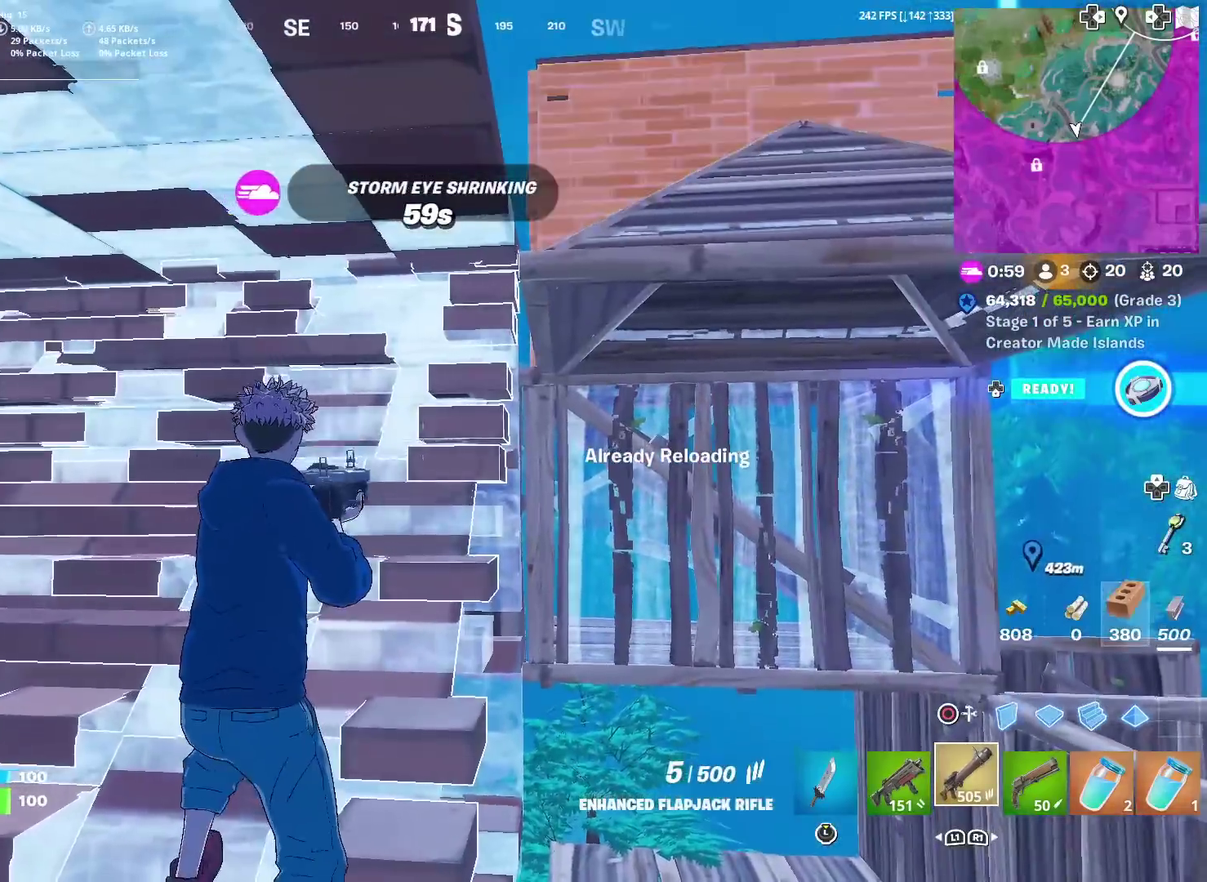
{"dt_ms": 383, "buttons": [], "left_stick": "center", "right_stick": "center", "events": [[33, "right_stick", "down"], [66, "SQUARE", "down"], [133, "right_stick", "center"], [166, "SQUARE", "up"], [233, "SQUARE", "down"], [300, "SQUARE", "up"]]}
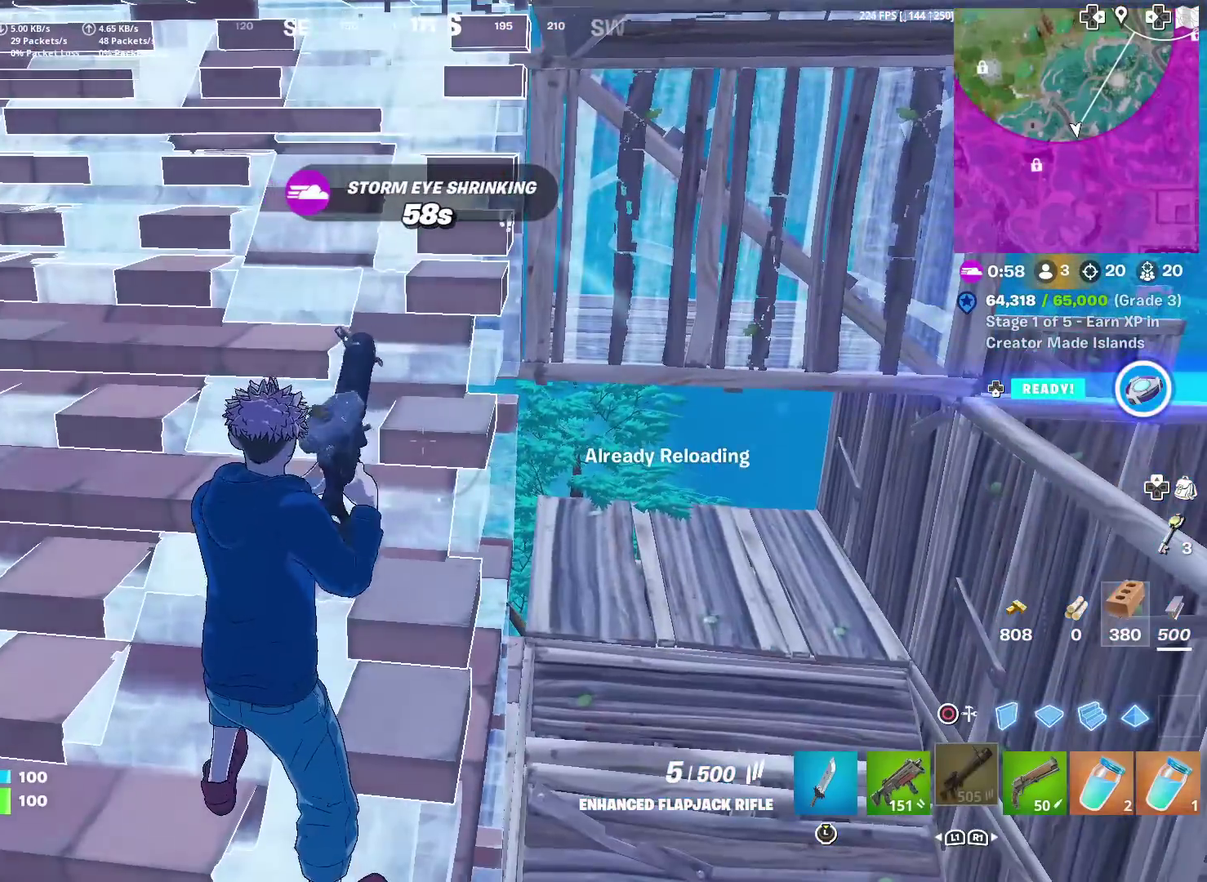
{"dt_ms": 501, "buttons": [], "left_stick": "left", "right_stick": "down", "events": [[17, "SQUARE", "down"], [117, "SQUARE", "up"], [201, "SQUARE", "down"], [217, "right_stick", "down-right"], [251, "left_stick", "left"], [284, "SQUARE", "up"], [317, "right_stick", "center"], [351, "left_stick", "center"], [451, "right_stick", "down"], [484, "left_stick", "left"]]}
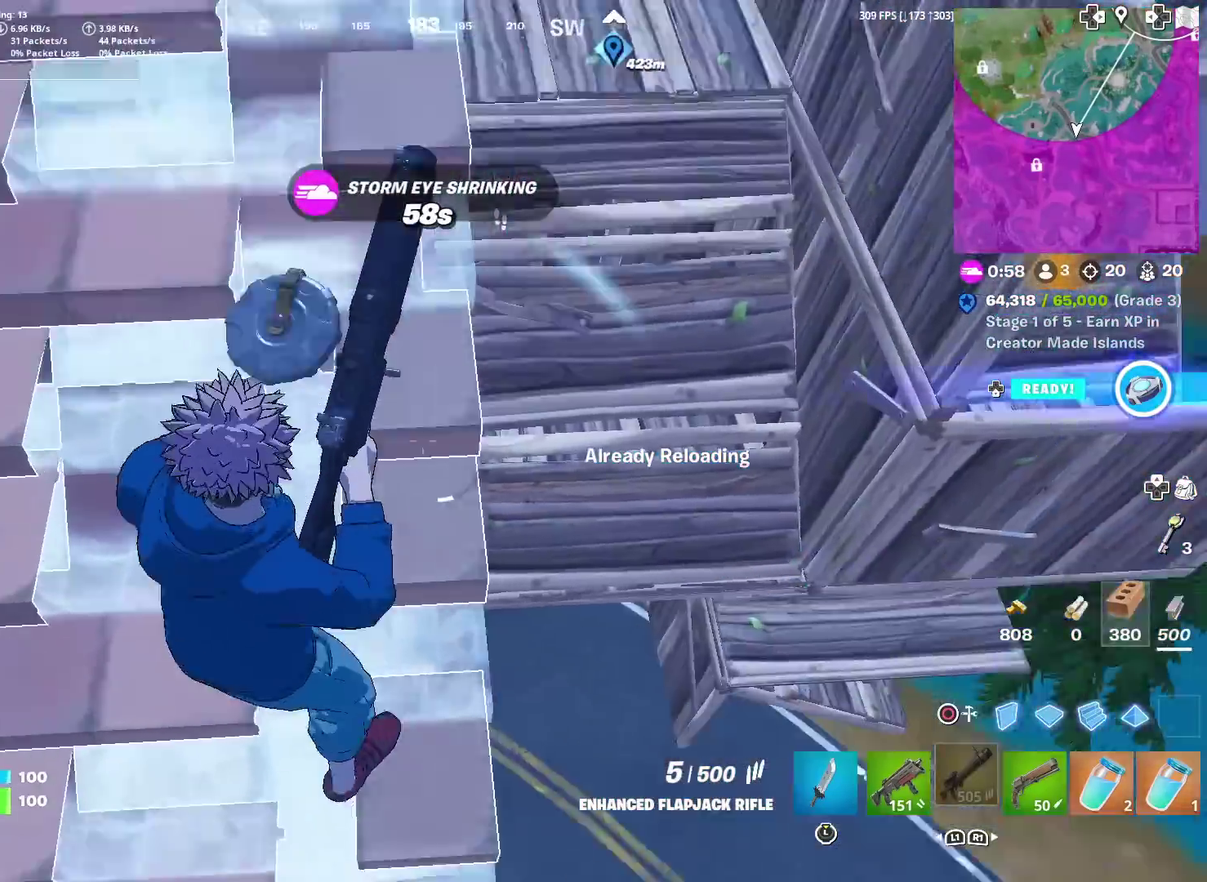
{"dt_ms": 500, "buttons": [], "left_stick": "center", "right_stick": "center", "events": [[67, "right_stick", "center"], [83, "left_stick", "center"], [317, "right_stick", "up"], [400, "right_stick", "center"]]}
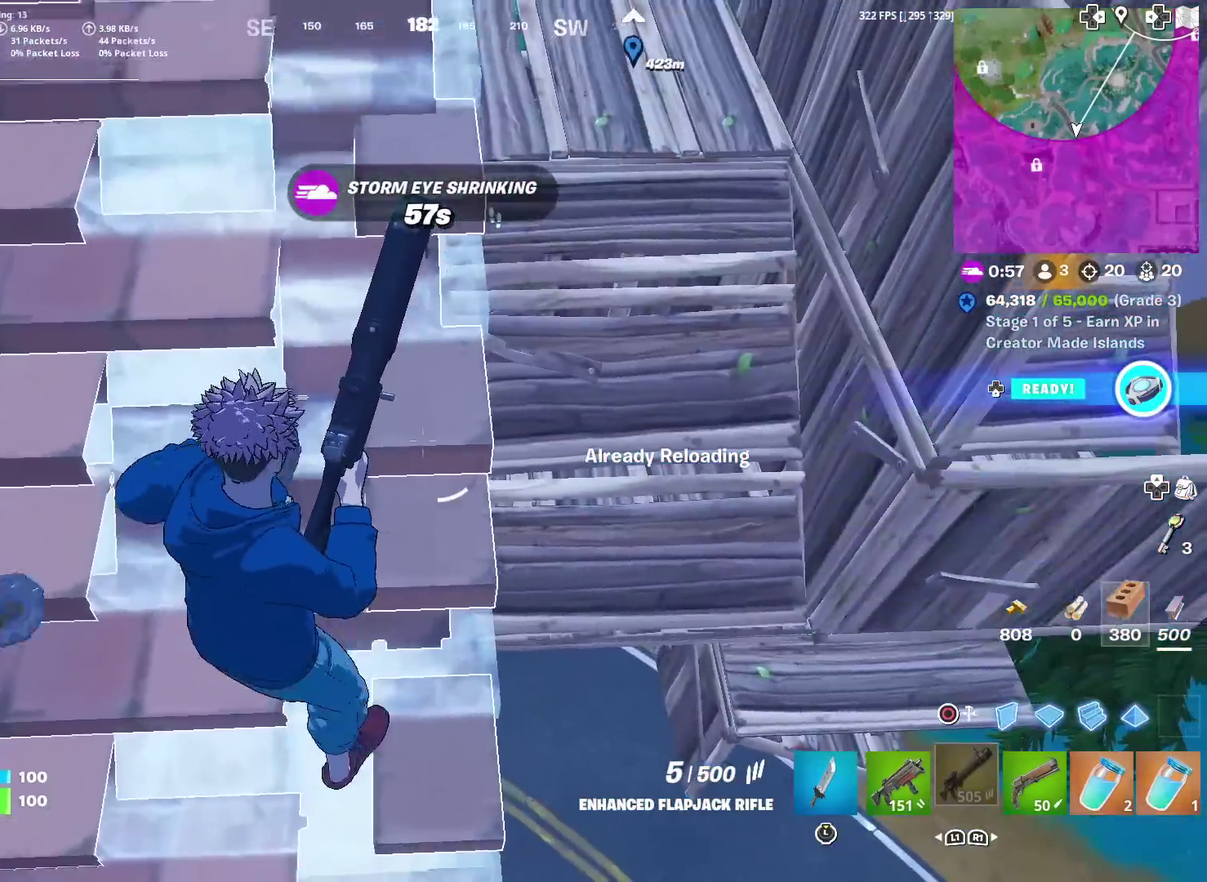
{"dt_ms": 601, "buttons": [], "left_stick": "down-right", "right_stick": "right", "events": [[184, "left_stick", "down-right"], [184, "right_stick", "left"], [267, "right_stick", "center"], [351, "left_stick", "center"], [518, "left_stick", "right"], [534, "right_stick", "right"], [601, "left_stick", "down-right"]]}
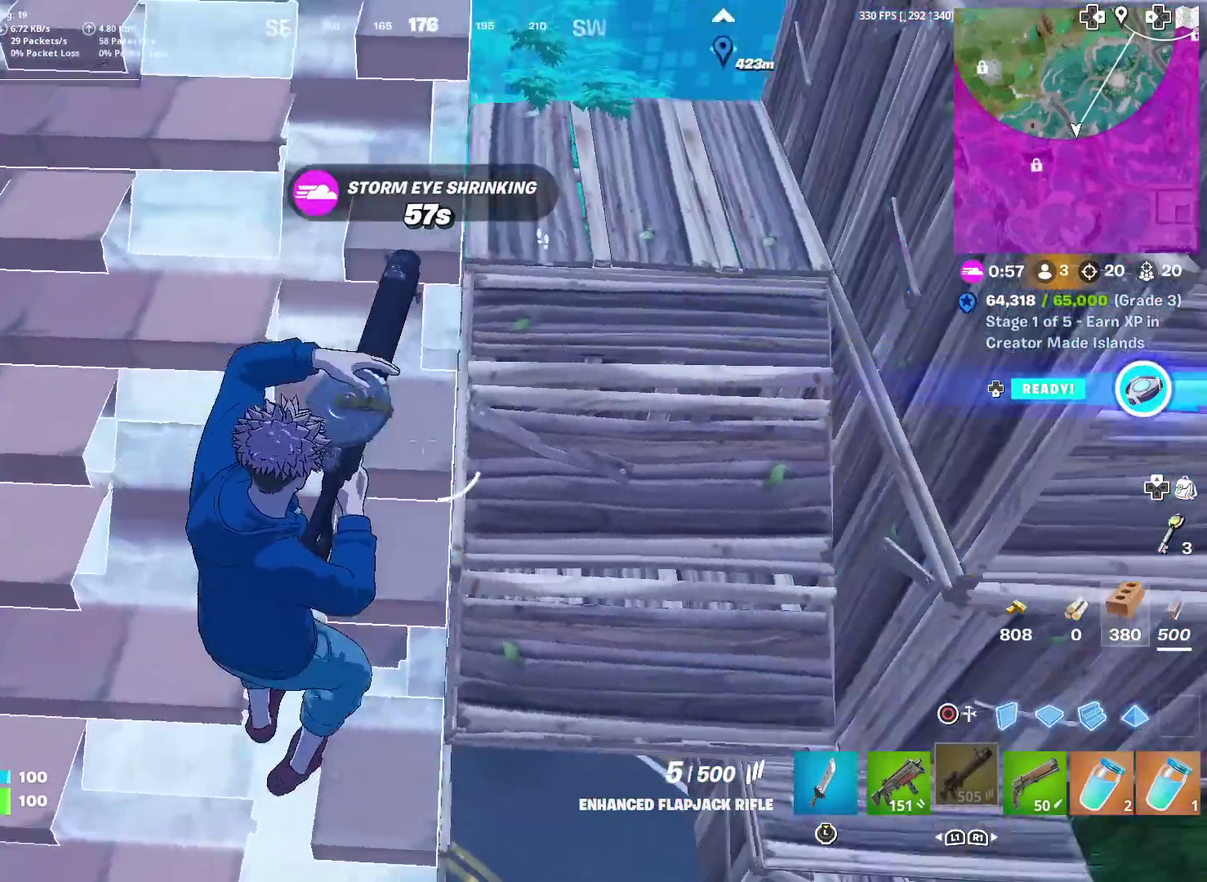
{"dt_ms": 400, "buttons": [], "left_stick": "down-right", "right_stick": "center", "events": [[33, "right_stick", "center"], [83, "left_stick", "center"], [284, "left_stick", "down-right"]]}
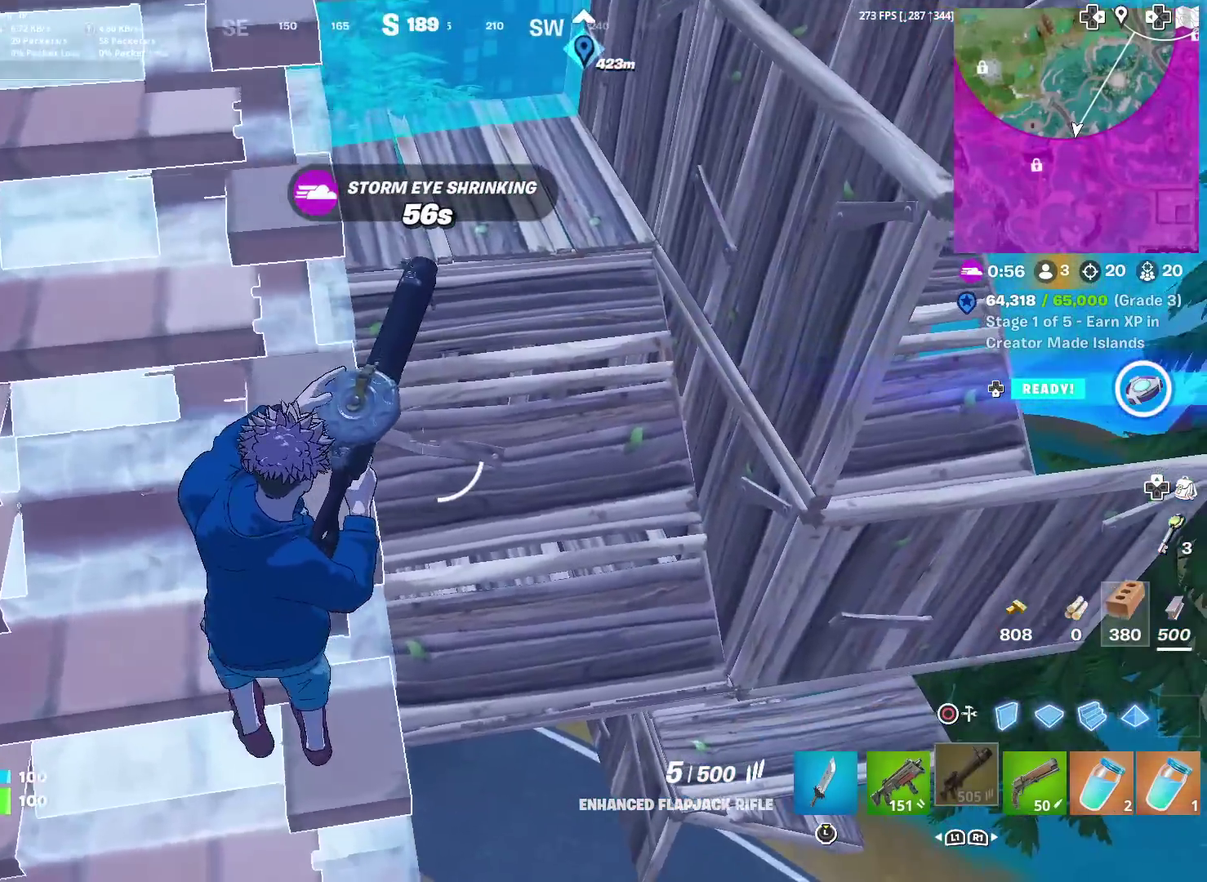
{"dt_ms": 601, "buttons": ["R2"], "left_stick": "left", "right_stick": "center", "events": [[117, "R2", "down"], [117, "left_stick", "center"], [401, "left_stick", "right"], [484, "left_stick", "center"], [568, "left_stick", "left"]]}
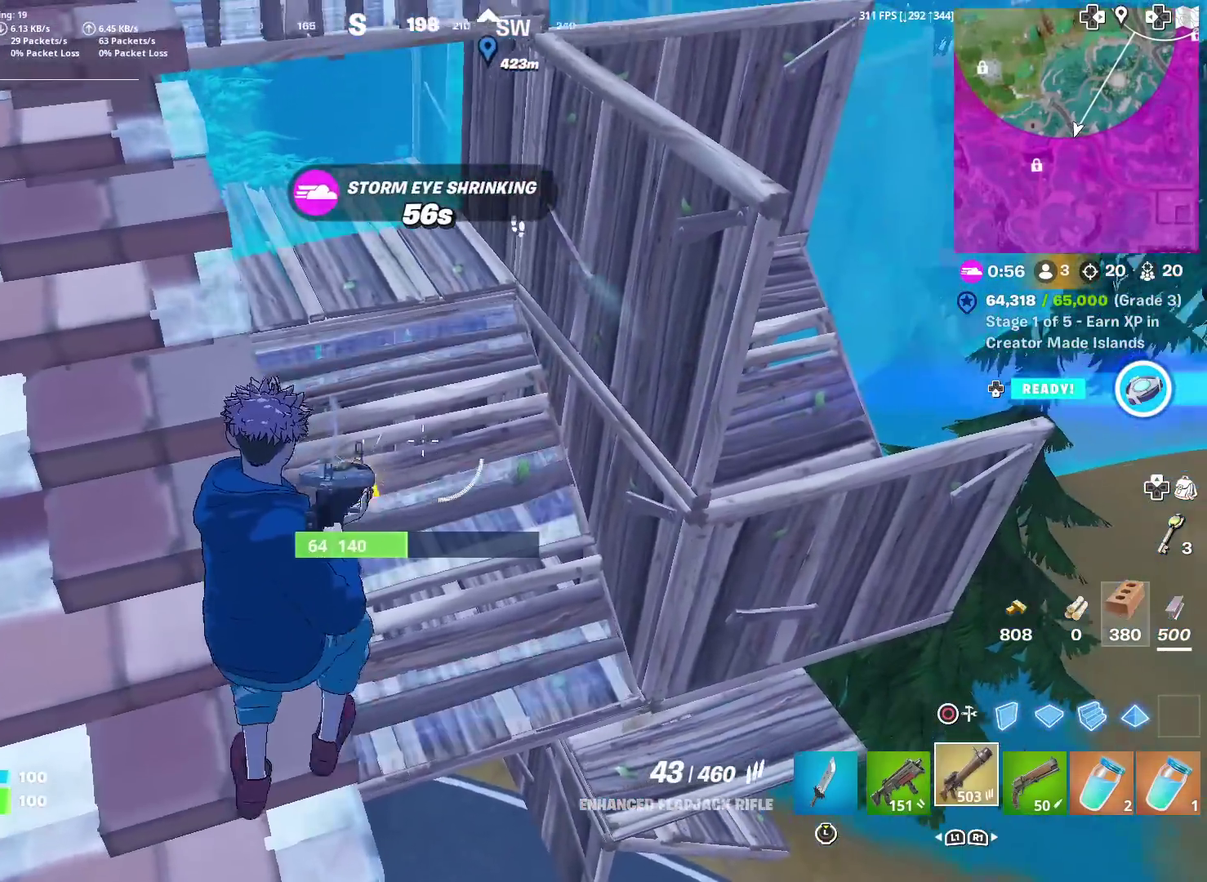
{"dt_ms": 400, "buttons": ["R2"], "left_stick": "left", "right_stick": "center", "events": [[50, "left_stick", "center"], [284, "left_stick", "left"]]}
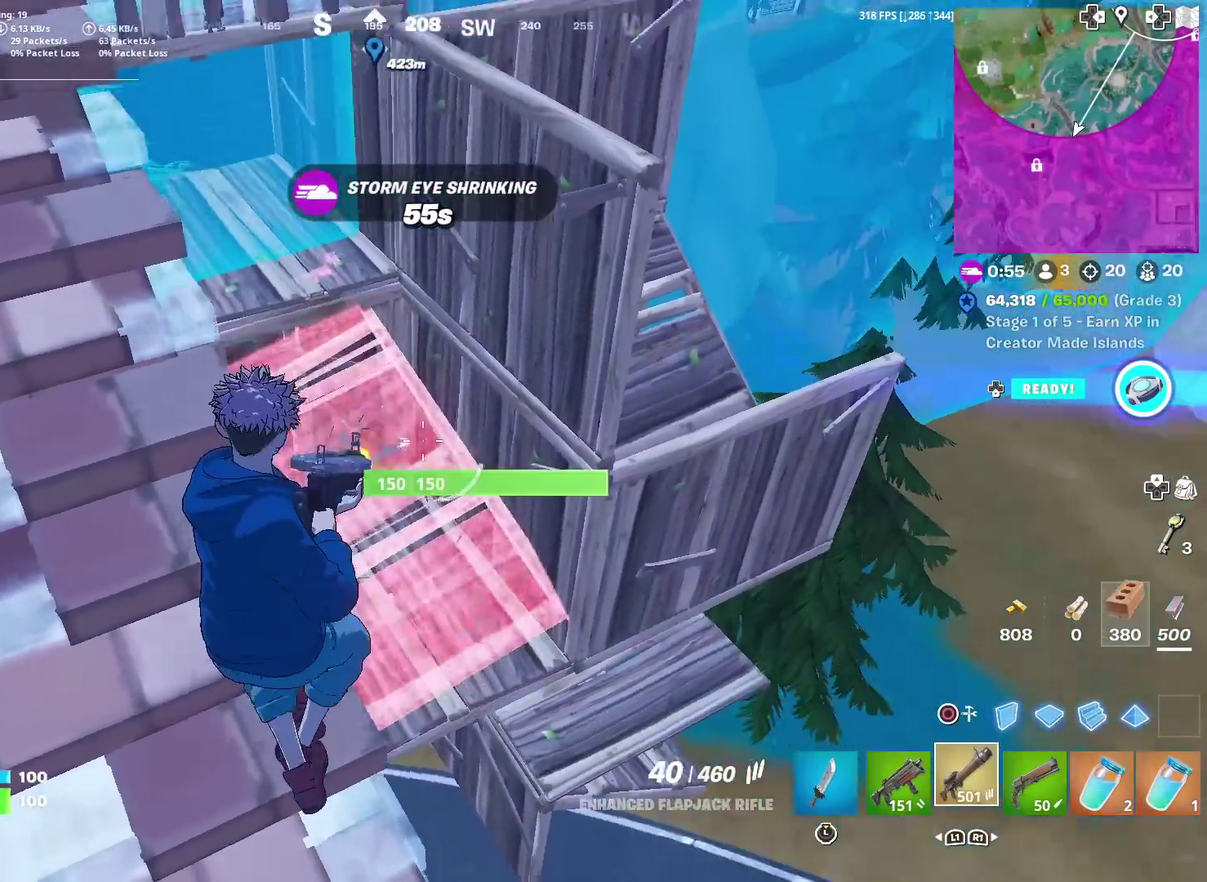
{"dt_ms": 601, "buttons": ["R2"], "left_stick": "center", "right_stick": "center", "events": [[50, "left_stick", "center"]]}
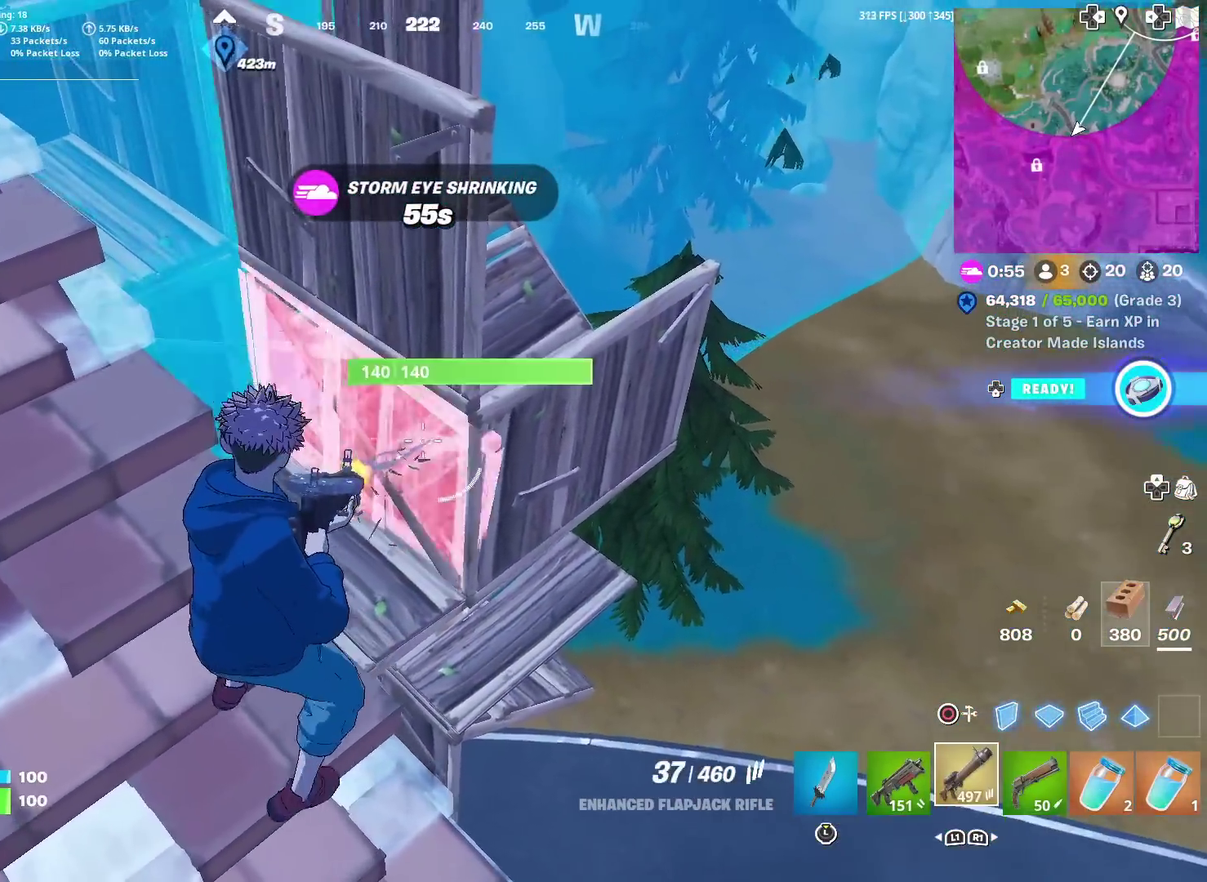
{"dt_ms": 400, "buttons": ["R2"], "left_stick": "center", "right_stick": "center", "events": [[100, "left_stick", "down-left"], [167, "left_stick", "center"], [317, "left_stick", "right"], [384, "left_stick", "center"]]}
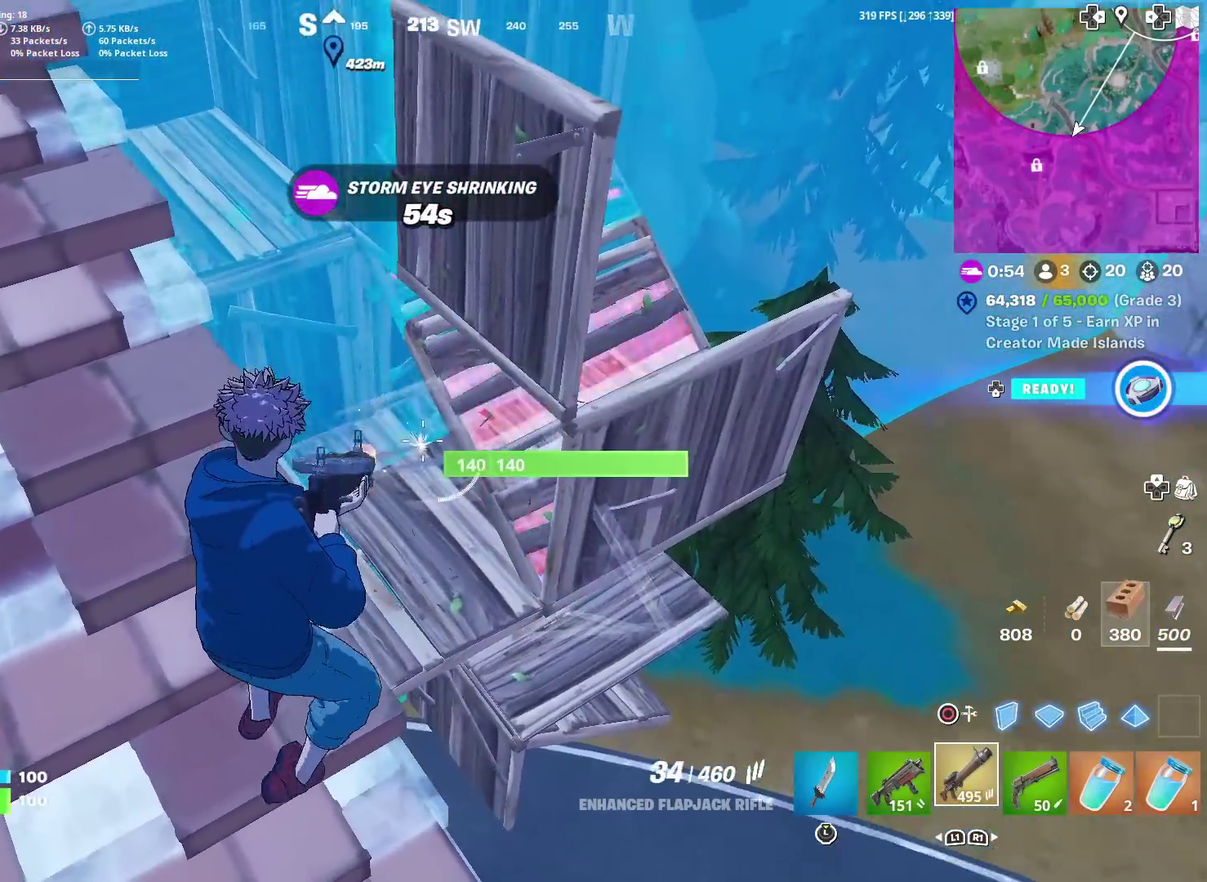
{"dt_ms": 501, "buttons": ["R2"], "left_stick": "up", "right_stick": "center", "events": [[417, "left_stick", "up"]]}
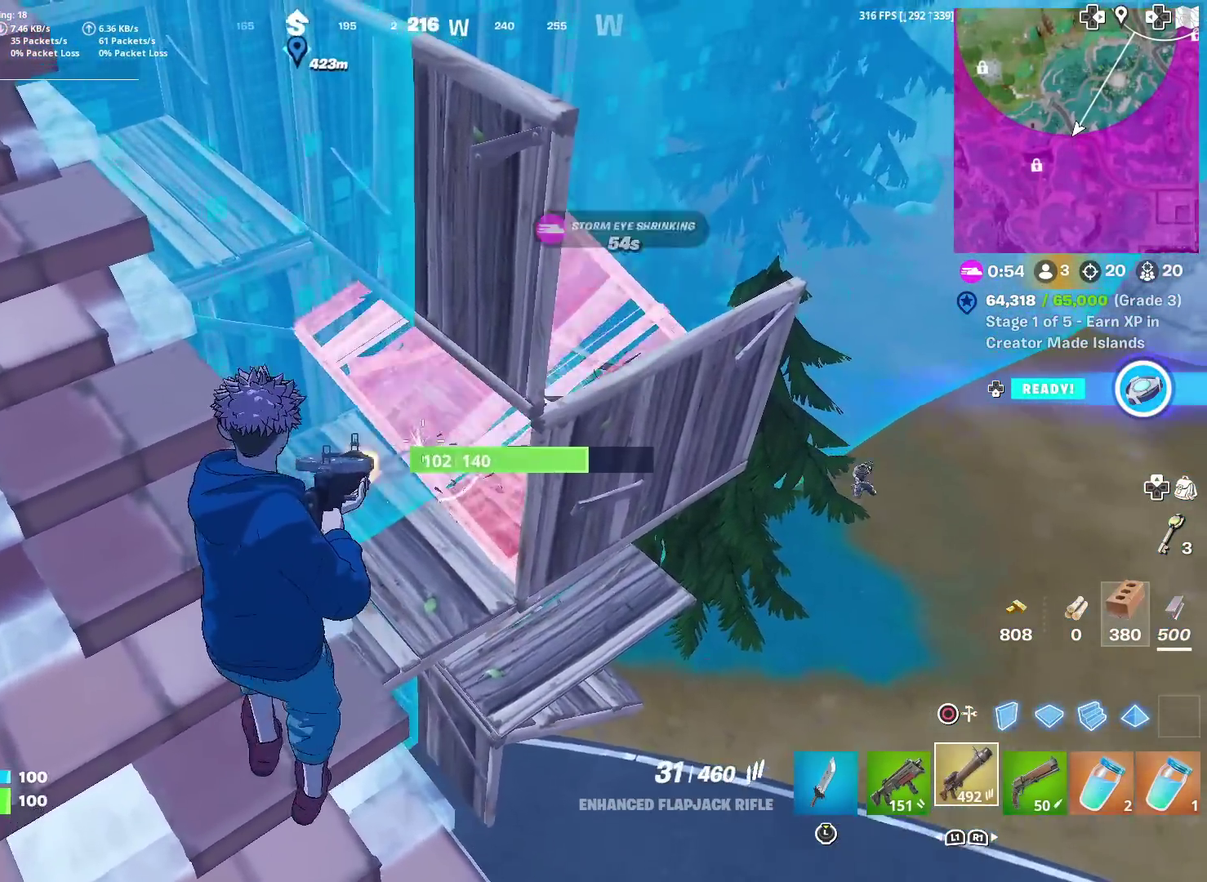
{"dt_ms": 500, "buttons": ["R2"], "left_stick": "down", "right_stick": "right"}
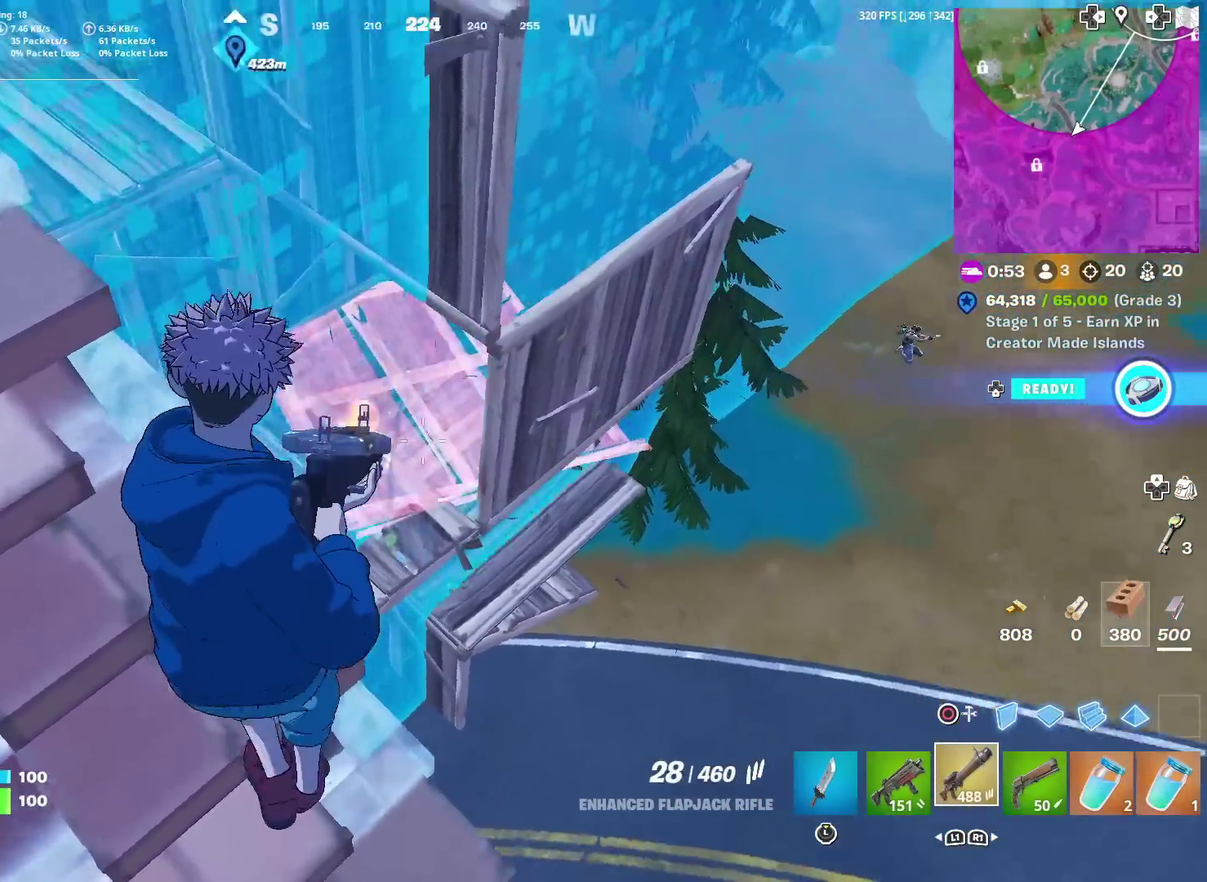
{"dt_ms": 401, "buttons": ["L2"], "left_stick": "down", "right_stick": "up"}
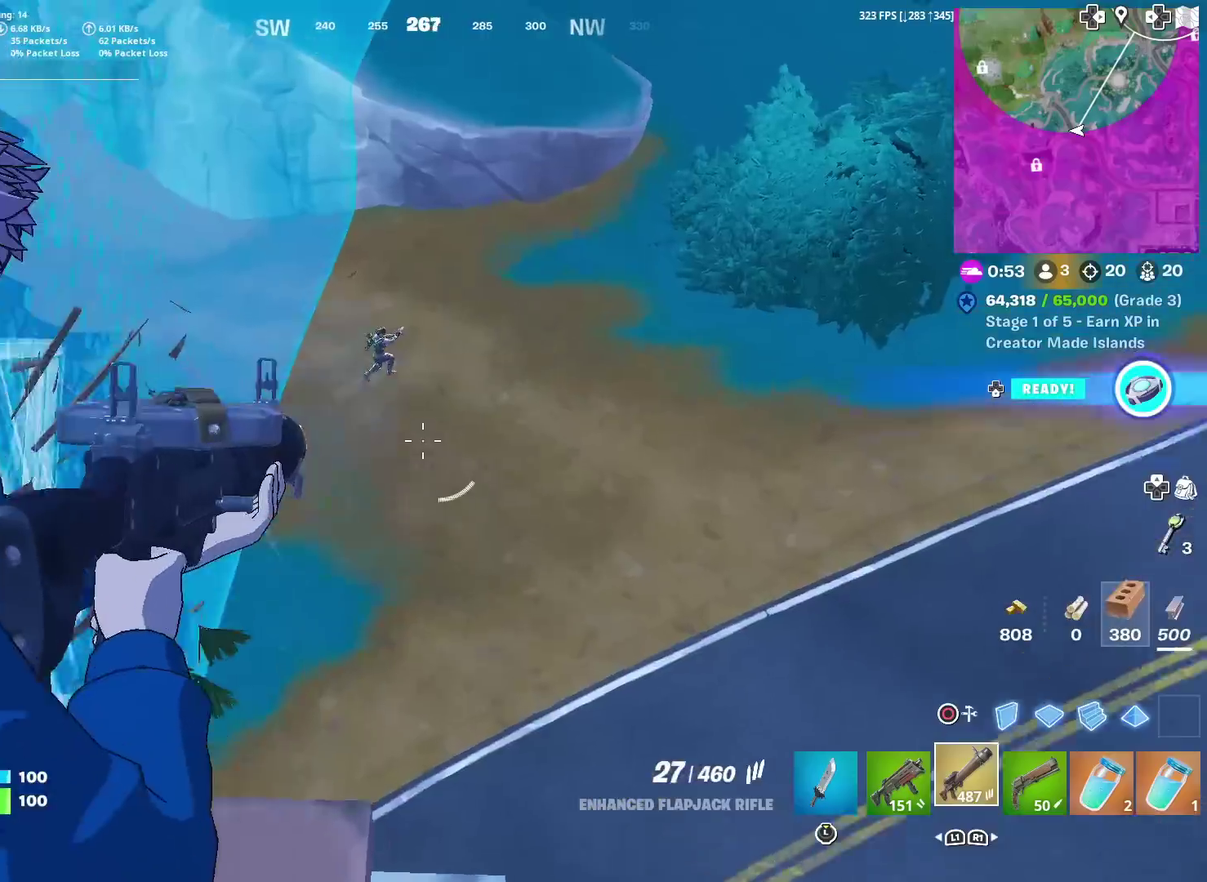
{"dt_ms": 600, "buttons": ["L2", "R2"], "left_stick": "center", "right_stick": "up-right"}
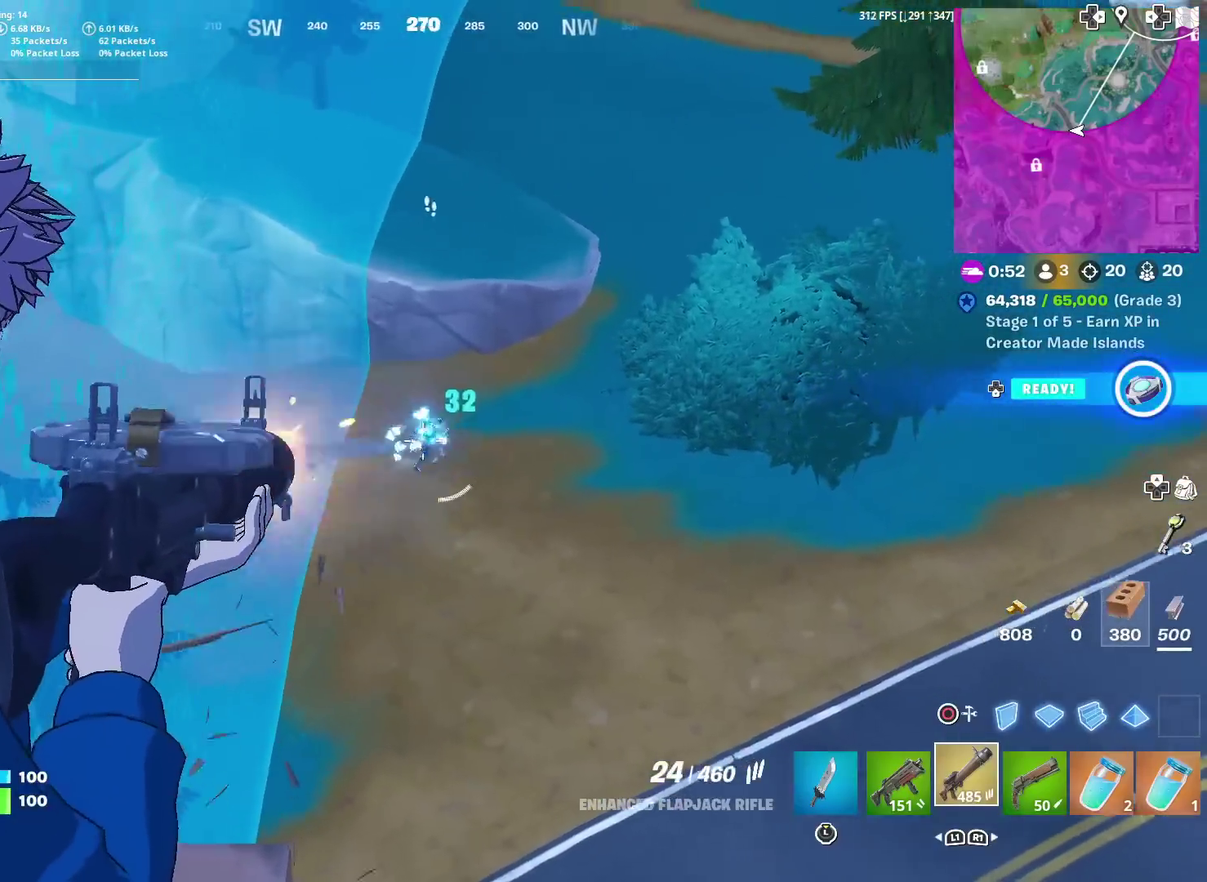
{"dt_ms": 401, "buttons": ["L2", "R2"], "left_stick": "center", "right_stick": "right", "events": [[100, "right_stick", "center"], [234, "right_stick", "up-right"], [334, "right_stick", "center"], [384, "right_stick", "right"]]}